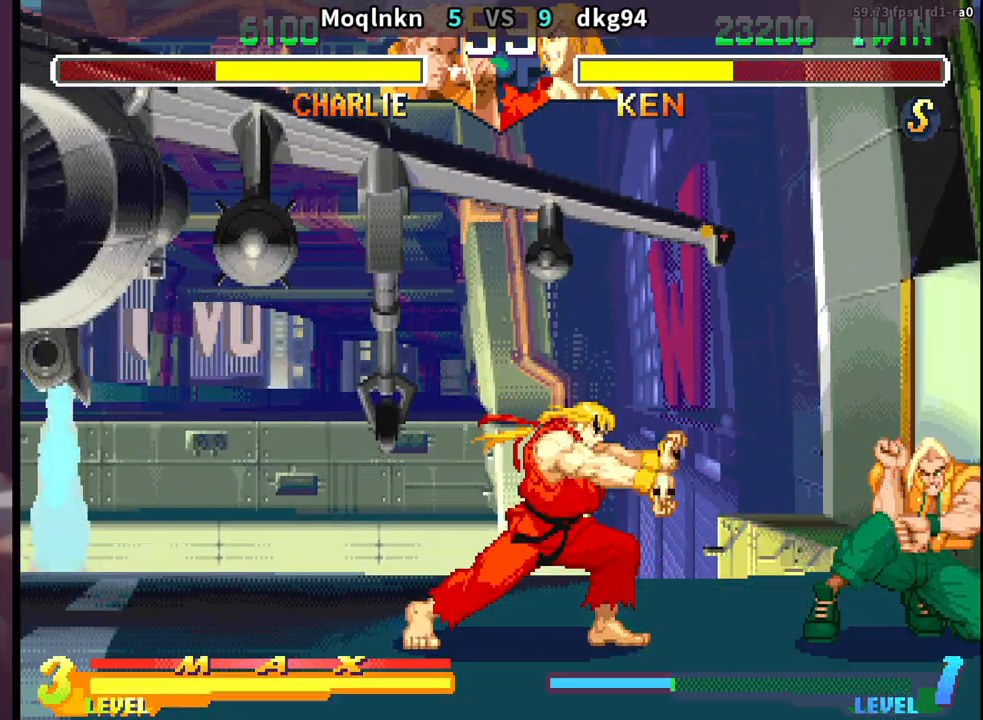
Gameplay with a controller (arcade stick); each line is a JSON object with the inputs held at the frame after it. "events" lists button and stick changes between this image and that frame as [ms after this image, input, new state], when the widget could be followed in between. Not read: L3 R3.
{"buttons": ["DPAD_DOWN", "DPAD_RIGHT"], "events": [[17, "DPAD_DOWN", "up"], [17, "DPAD_LEFT", "down"], [83, "DPAD_LEFT", "up"], [100, "DPAD_DOWN", "down"], [100, "DPAD_RIGHT", "down"]]}
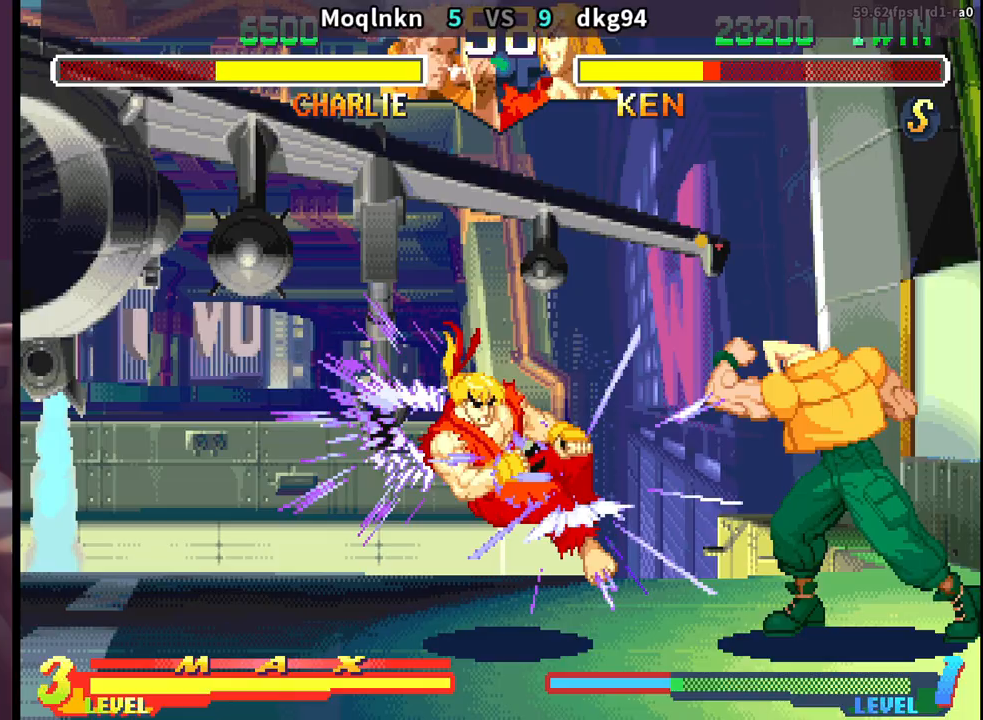
{"buttons": ["DPAD_DOWN", "DPAD_RIGHT"], "events": []}
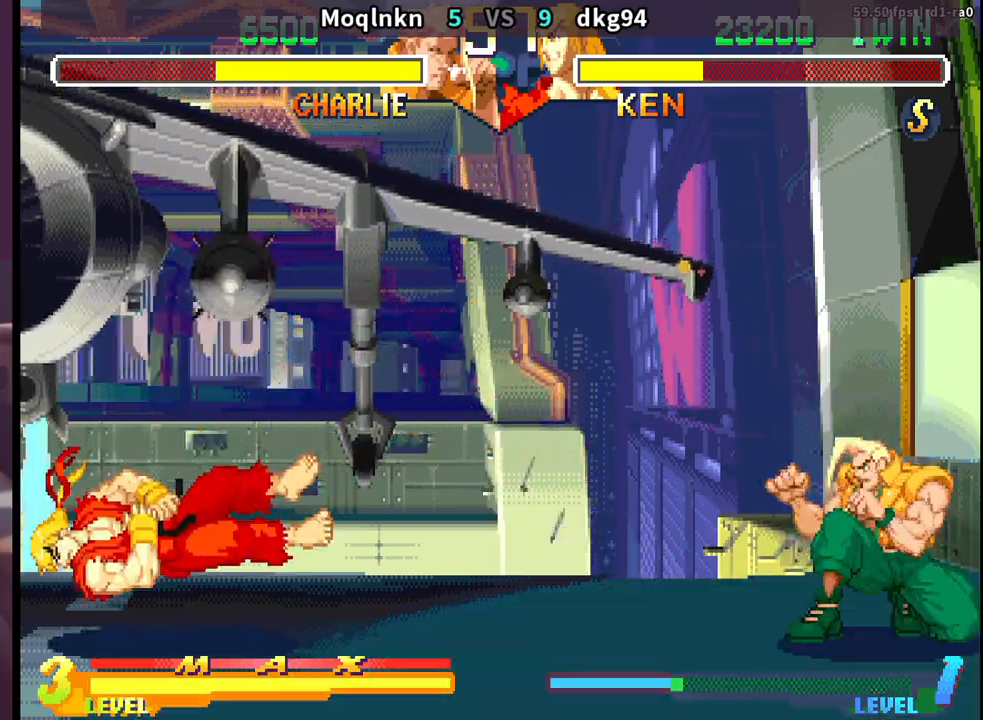
{"buttons": ["DPAD_LEFT"], "events": [[117, "DPAD_RIGHT", "up"], [133, "DPAD_DOWN", "up"], [150, "DPAD_LEFT", "down"], [217, "DPAD_LEFT", "up"], [233, "DPAD_DOWN", "down"], [233, "DPAD_RIGHT", "down"], [467, "DPAD_RIGHT", "up"], [483, "DPAD_DOWN", "up"], [500, "DPAD_LEFT", "down"]]}
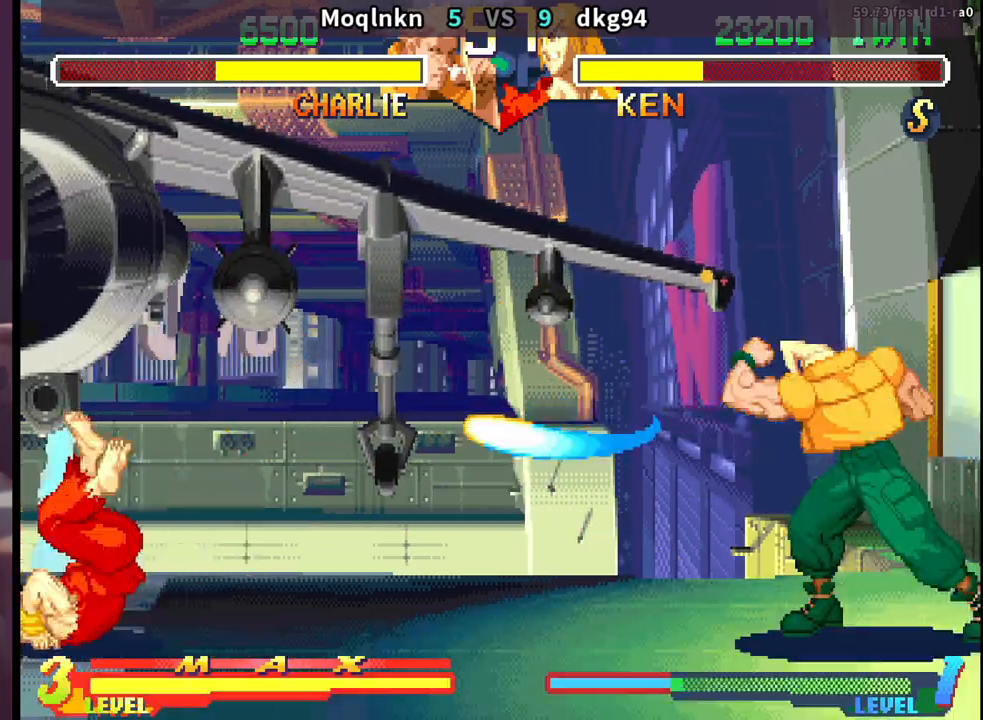
{"buttons": ["DPAD_LEFT"], "events": []}
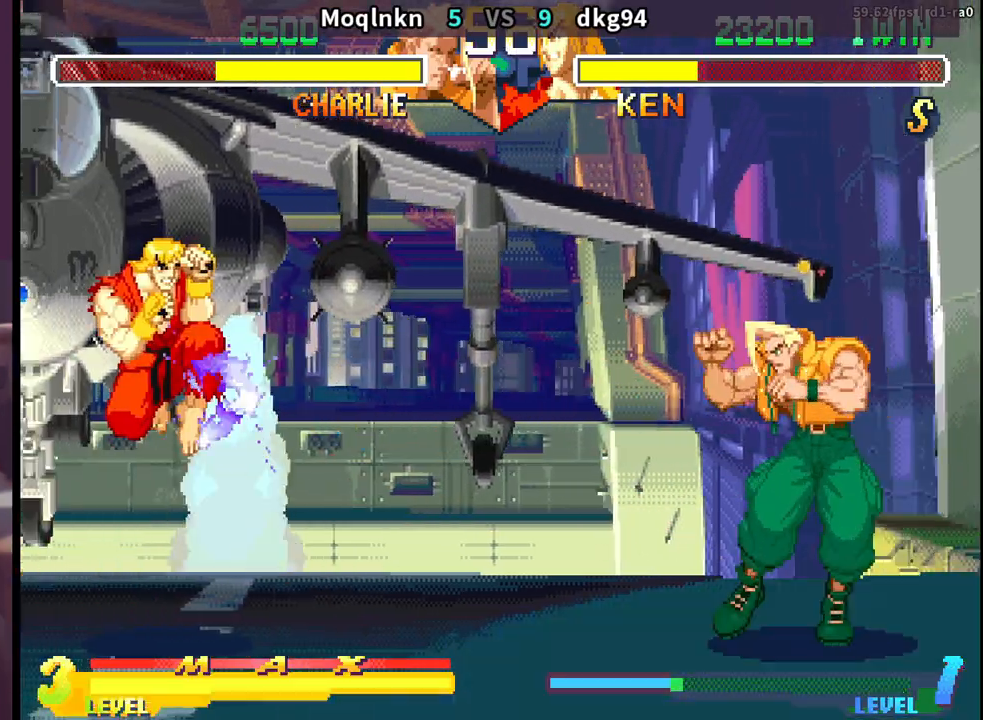
{"buttons": ["DPAD_DOWN", "DPAD_RIGHT"], "events": [[383, "DPAD_UP", "down"], [467, "DPAD_LEFT", "up"], [467, "DPAD_UP", "up"], [500, "DPAD_DOWN", "down"], [500, "DPAD_RIGHT", "down"]]}
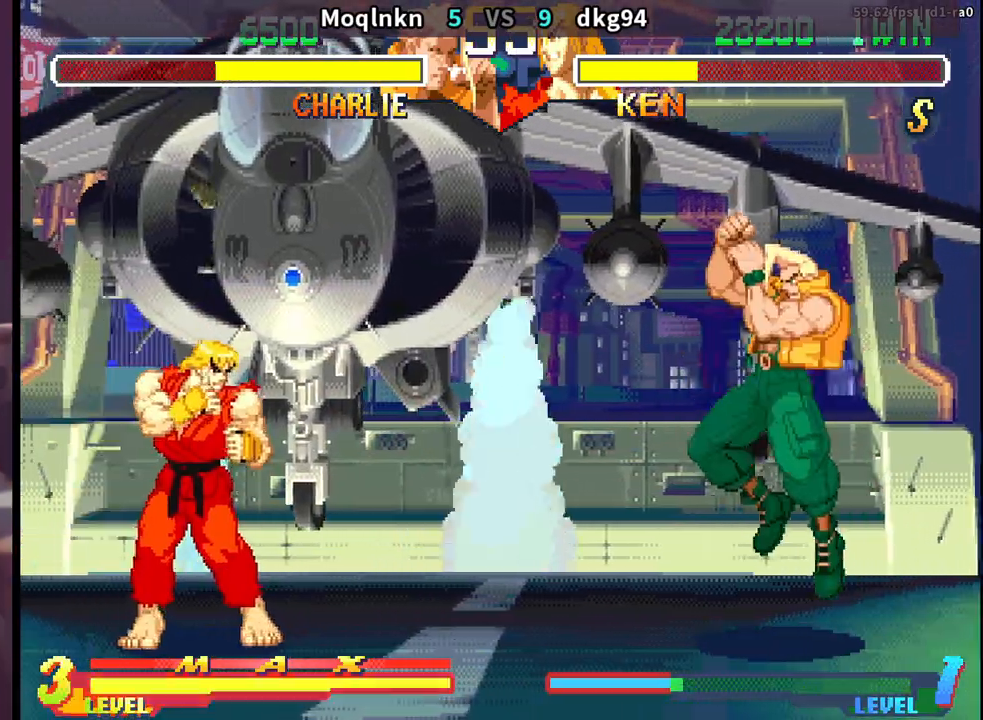
{"buttons": ["DPAD_DOWN", "DPAD_RIGHT"], "events": []}
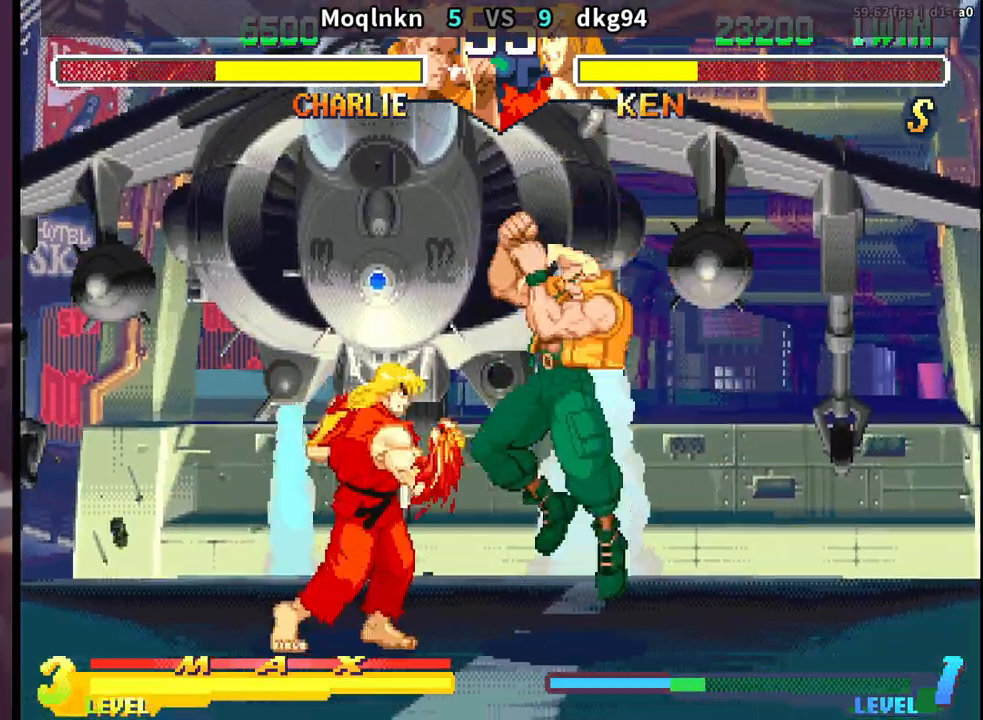
{"buttons": ["DPAD_DOWN", "DPAD_RIGHT"], "events": []}
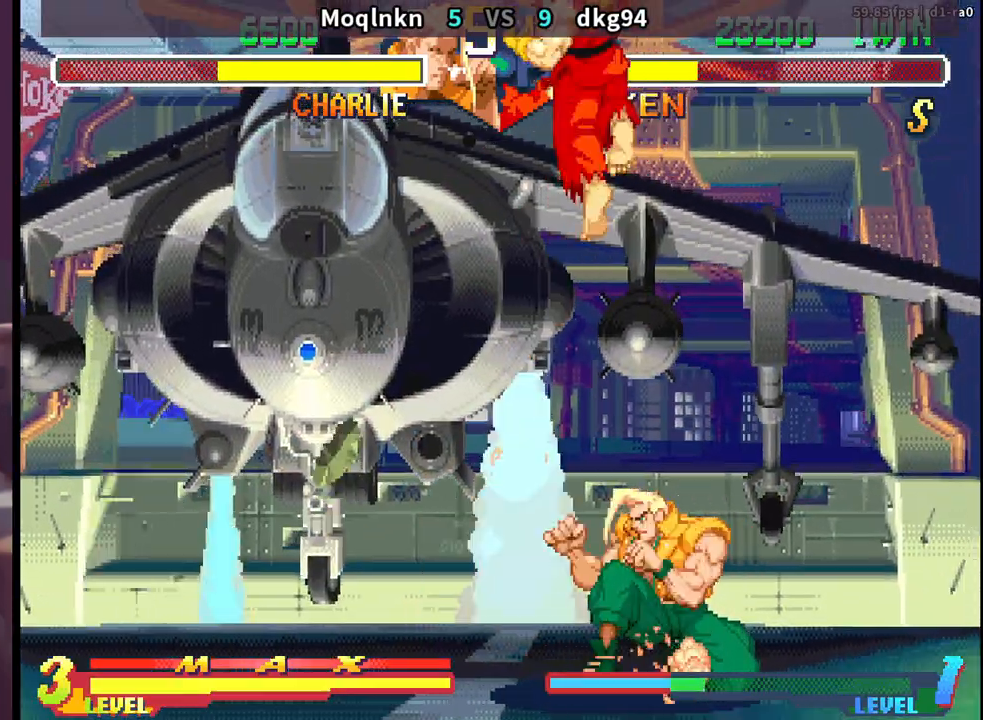
{"buttons": ["DPAD_DOWN", "DPAD_RIGHT"], "events": [[300, "MP", "down"], [350, "DPAD_DOWN", "up"], [367, "MP", "up"], [383, "DPAD_UP", "down"], [400, "DPAD_RIGHT", "up"], [450, "DPAD_RIGHT", "down"], [450, "DPAD_UP", "up"], [450, "HK", "down"], [483, "DPAD_DOWN", "down"], [500, "HK", "up"]]}
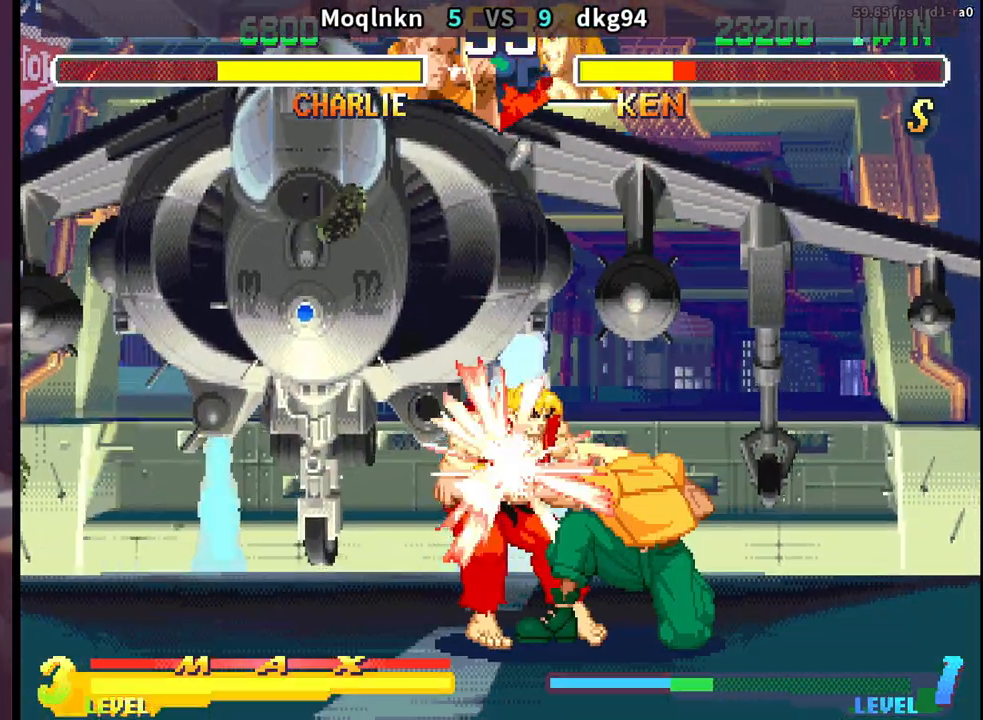
{"buttons": ["DPAD_DOWN", "DPAD_RIGHT"], "events": []}
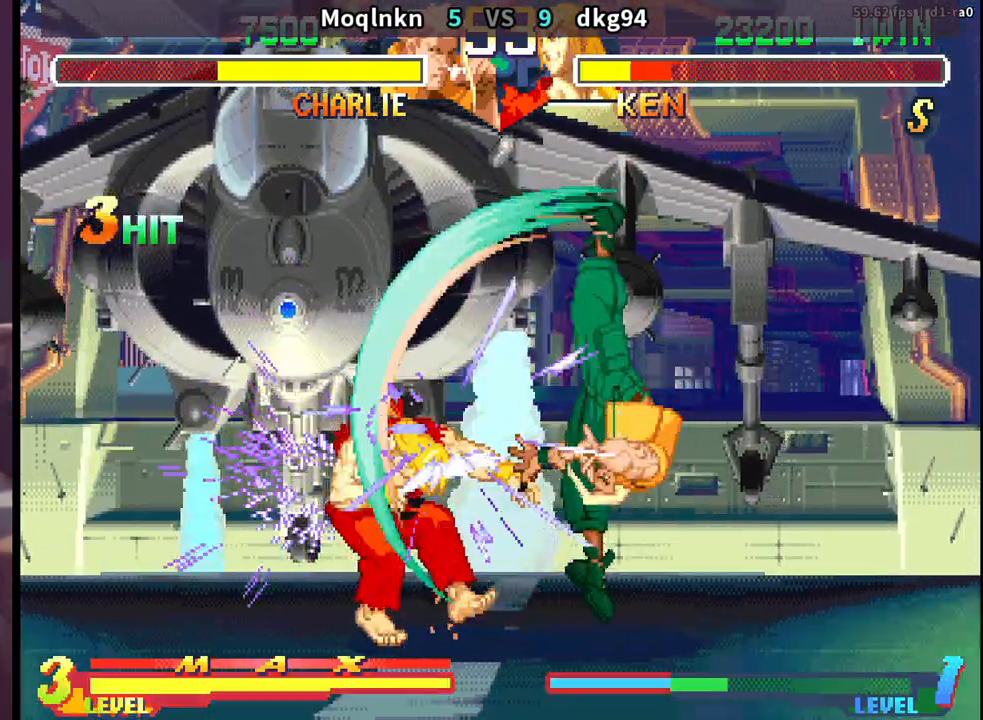
{"buttons": ["DPAD_DOWN", "DPAD_RIGHT"], "events": []}
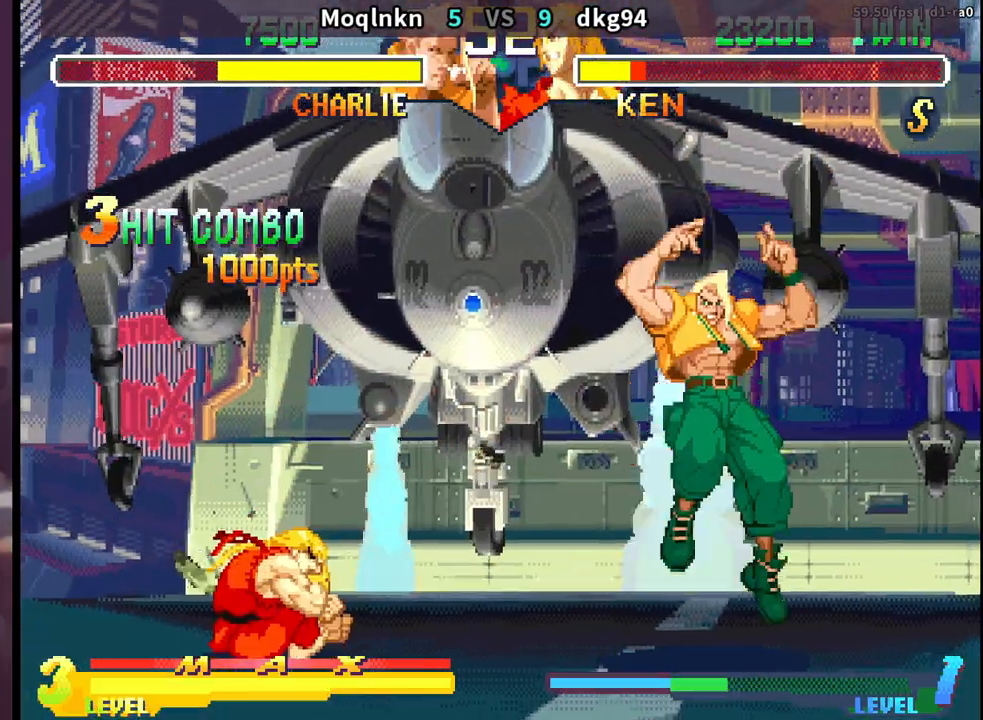
{"buttons": ["DPAD_UP", "DPAD_LEFT"], "events": [[183, "DPAD_DOWN", "up"], [183, "DPAD_RIGHT", "up"], [217, "DPAD_LEFT", "down"], [217, "DPAD_UP", "down"]]}
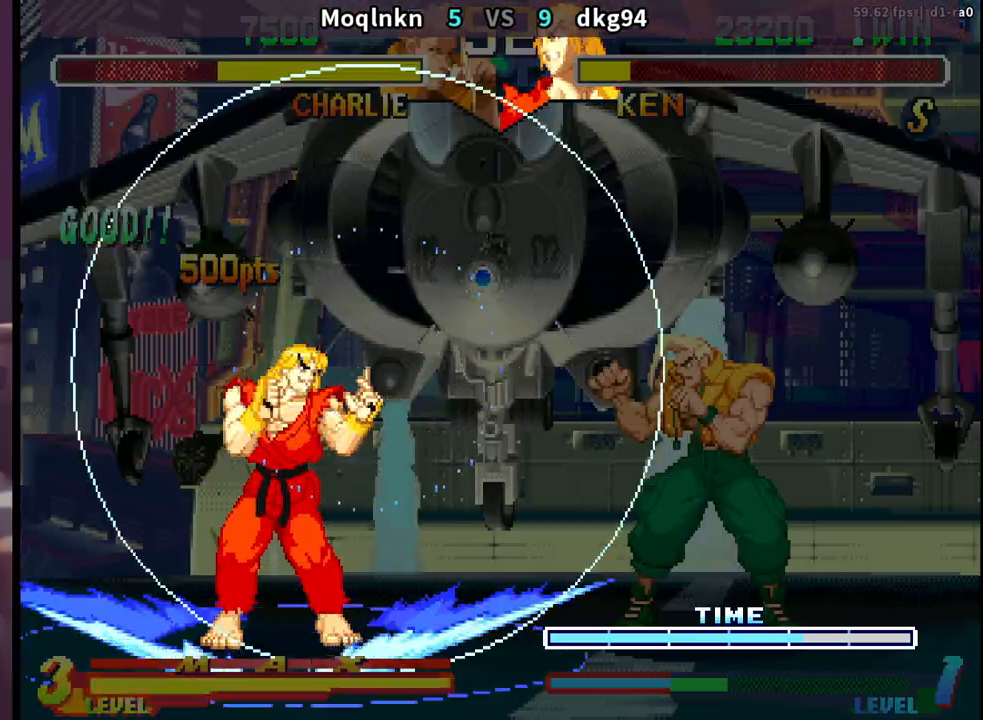
{"buttons": ["DPAD_DOWN", "DPAD_RIGHT"], "events": [[67, "DPAD_LEFT", "up"], [83, "DPAD_UP", "up"], [100, "DPAD_RIGHT", "down"], [117, "DPAD_DOWN", "down"]]}
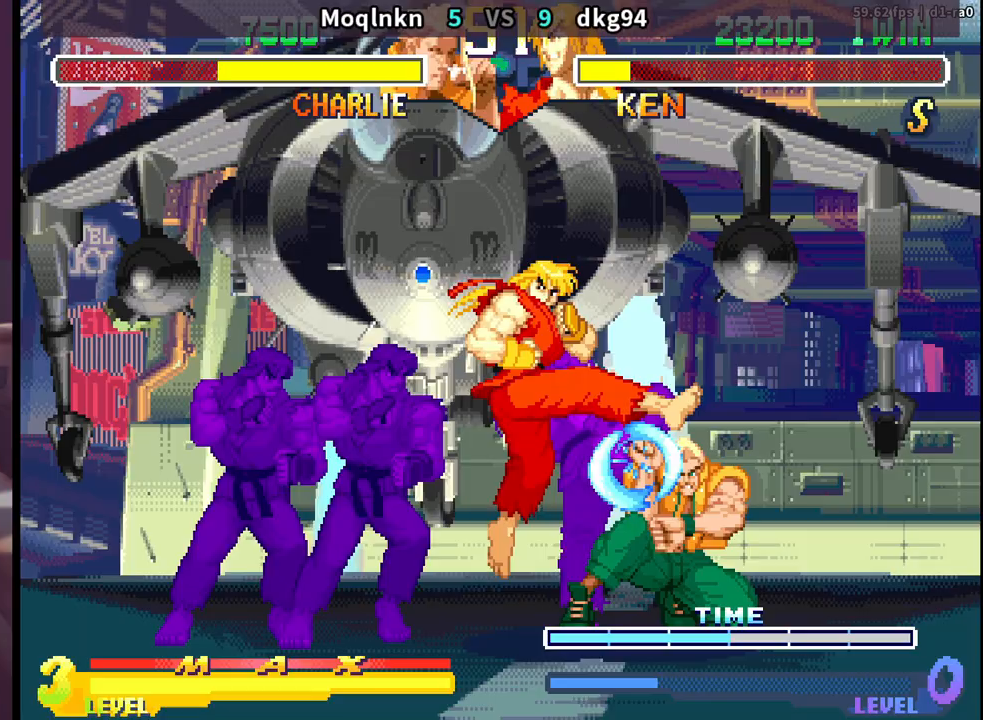
{"buttons": ["DPAD_DOWN", "DPAD_RIGHT"], "events": []}
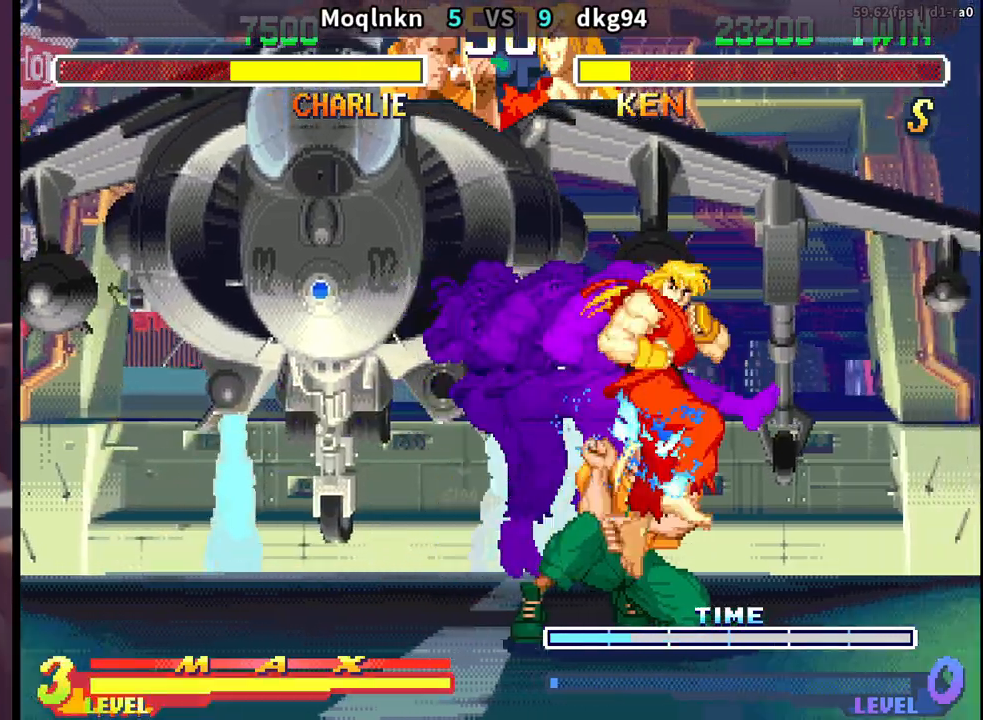
{"buttons": ["DPAD_DOWN", "DPAD_LEFT"], "events": [[267, "LP", "down"], [300, "DPAD_RIGHT", "up"], [350, "DPAD_LEFT", "down"], [350, "LP", "up"]]}
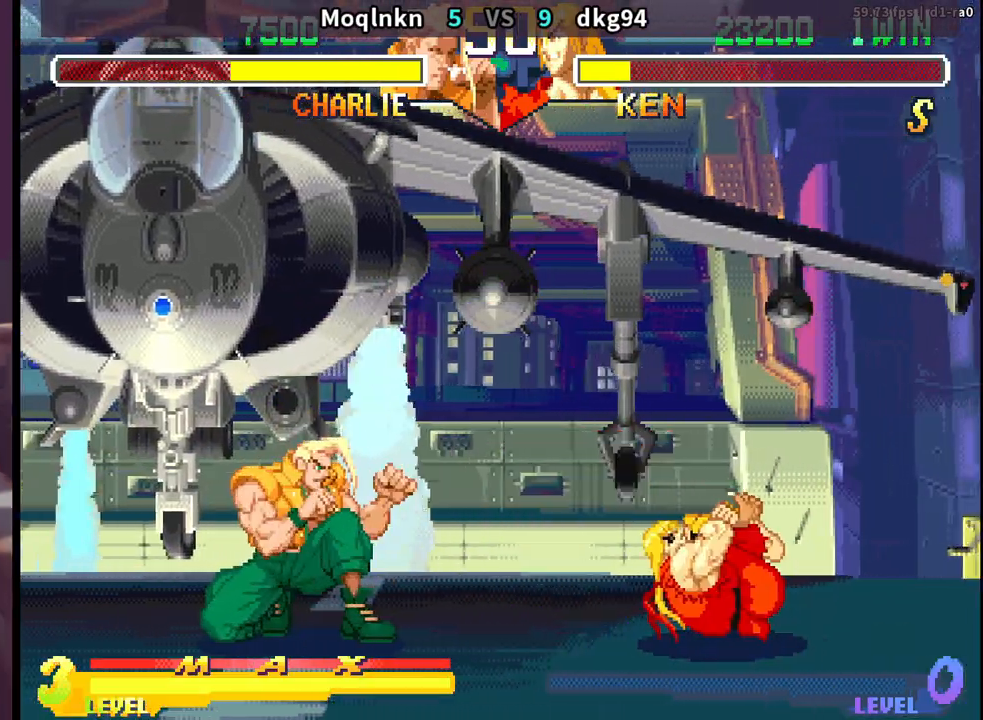
{"buttons": ["DPAD_LEFT"], "events": [[250, "DPAD_DOWN", "up"]]}
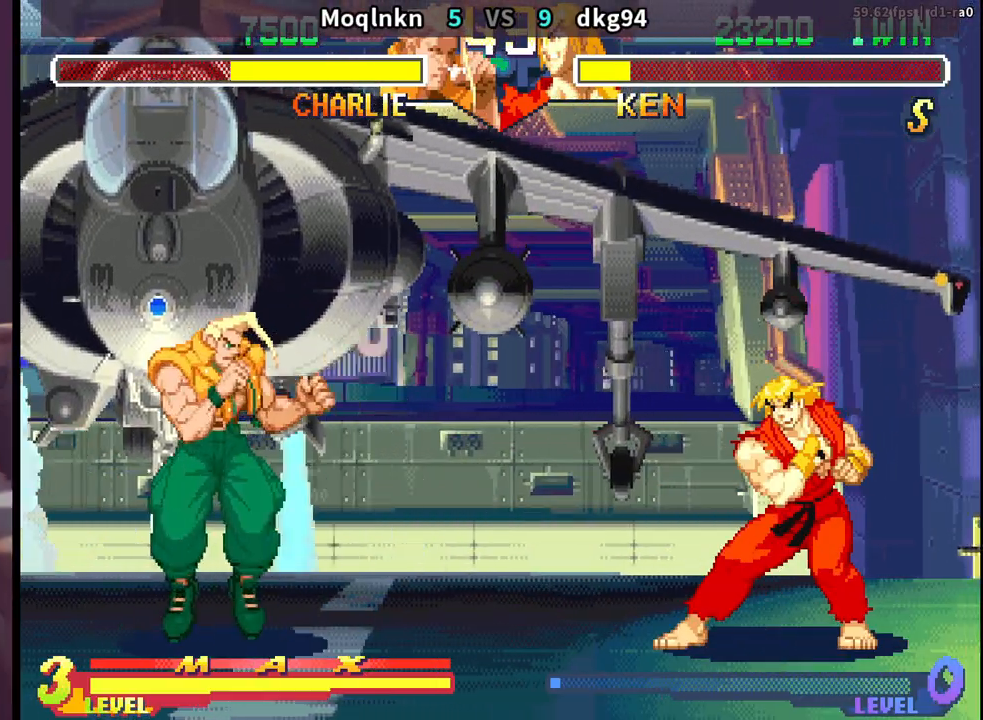
{"buttons": ["DPAD_DOWN", "DPAD_LEFT"], "events": [[500, "DPAD_DOWN", "down"]]}
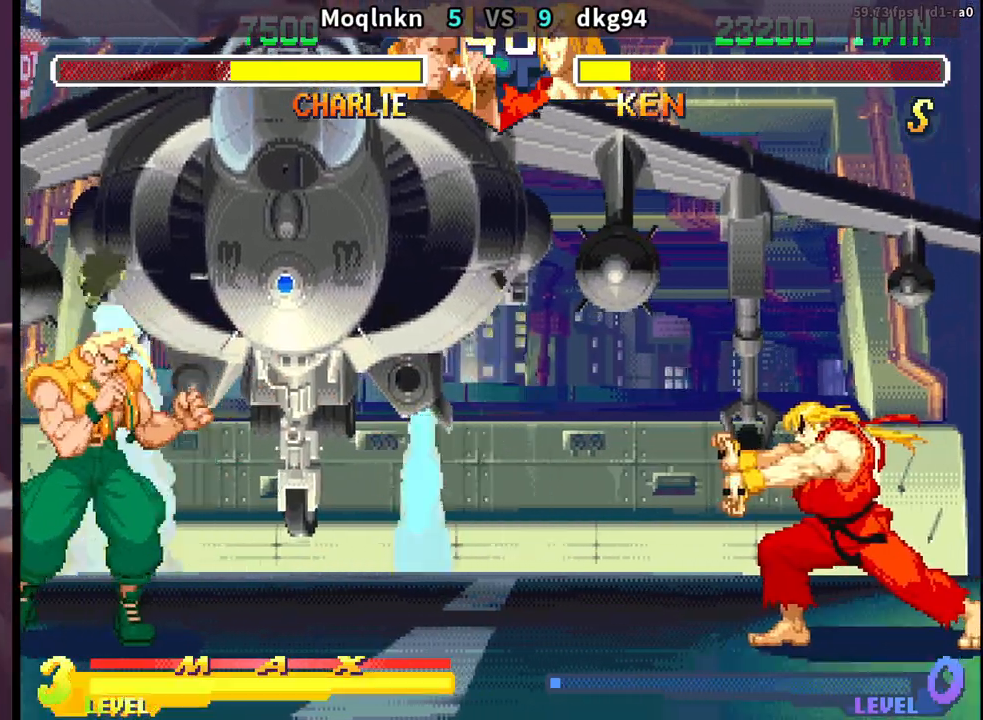
{"buttons": ["DPAD_UP", "DPAD_RIGHT"], "events": [[400, "DPAD_DOWN", "up"], [400, "DPAD_LEFT", "up"], [433, "DPAD_RIGHT", "down"], [483, "DPAD_UP", "down"]]}
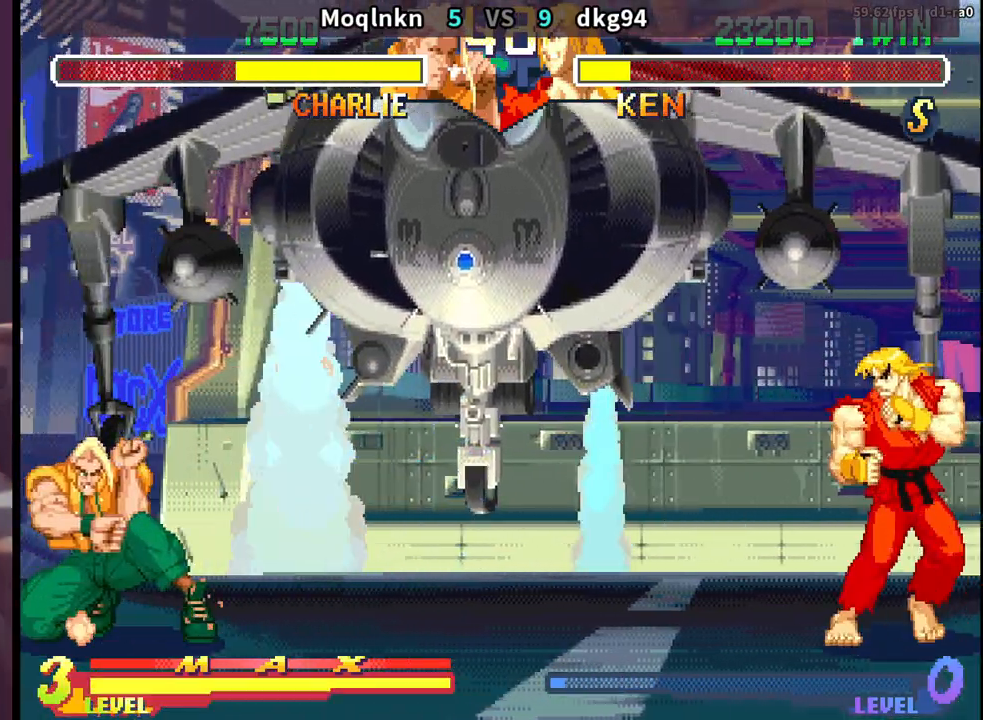
{"buttons": ["DPAD_LEFT"], "events": [[150, "DPAD_RIGHT", "up"], [150, "DPAD_UP", "up"], [183, "DPAD_DOWN", "down"], [200, "DPAD_LEFT", "down"], [500, "DPAD_DOWN", "up"]]}
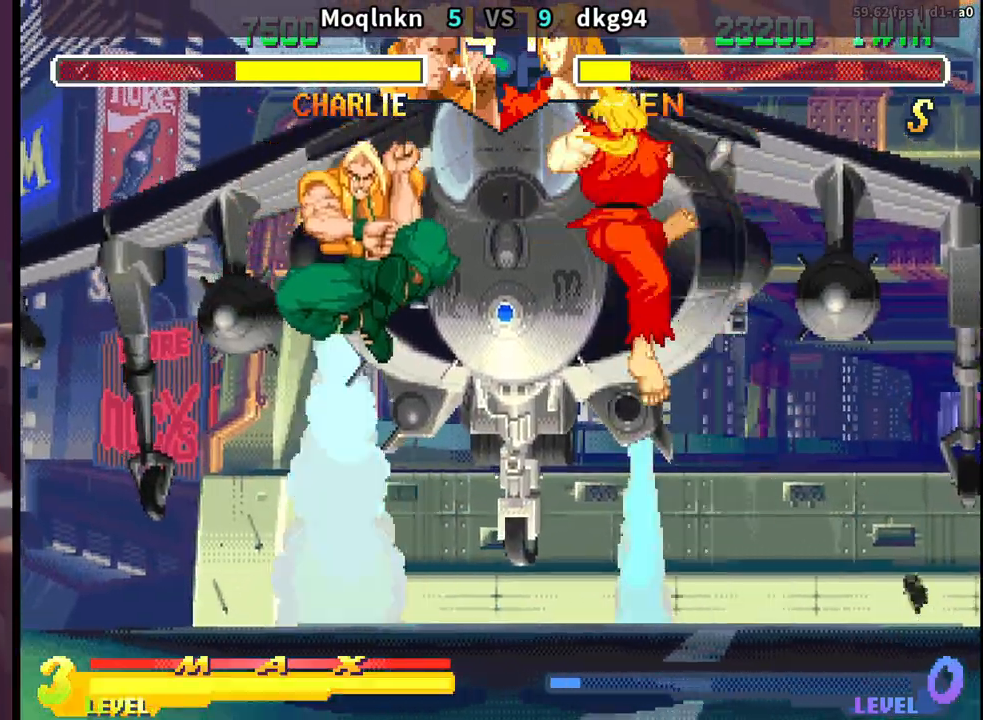
{"buttons": ["DPAD_DOWN", "DPAD_LEFT"], "events": [[167, "DPAD_DOWN", "down"]]}
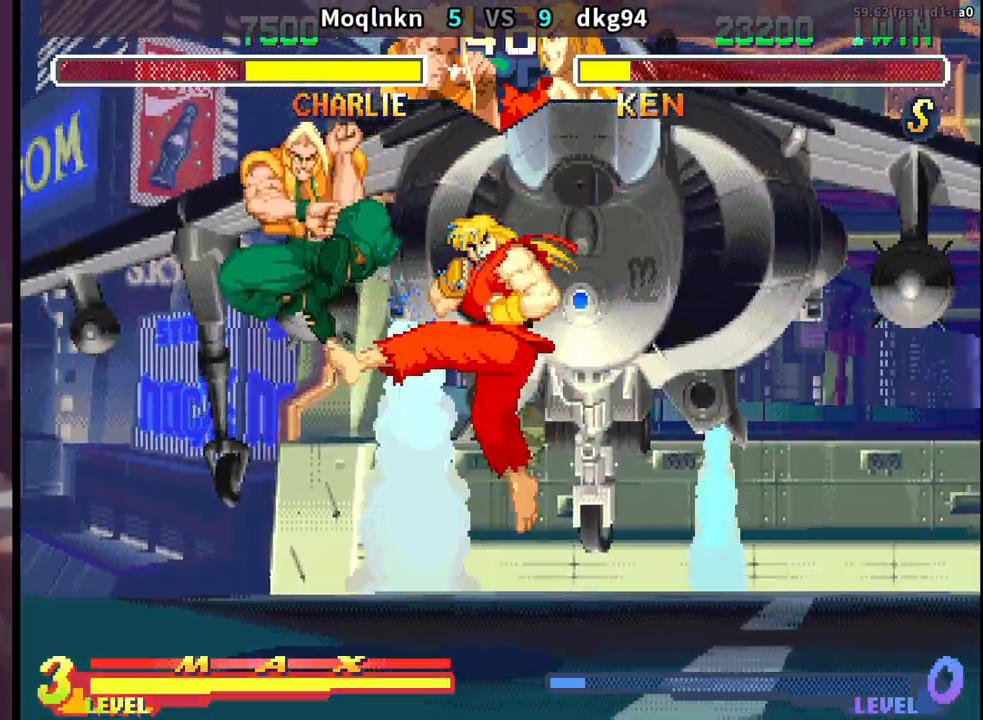
{"buttons": ["DPAD_DOWN", "DPAD_LEFT"], "events": []}
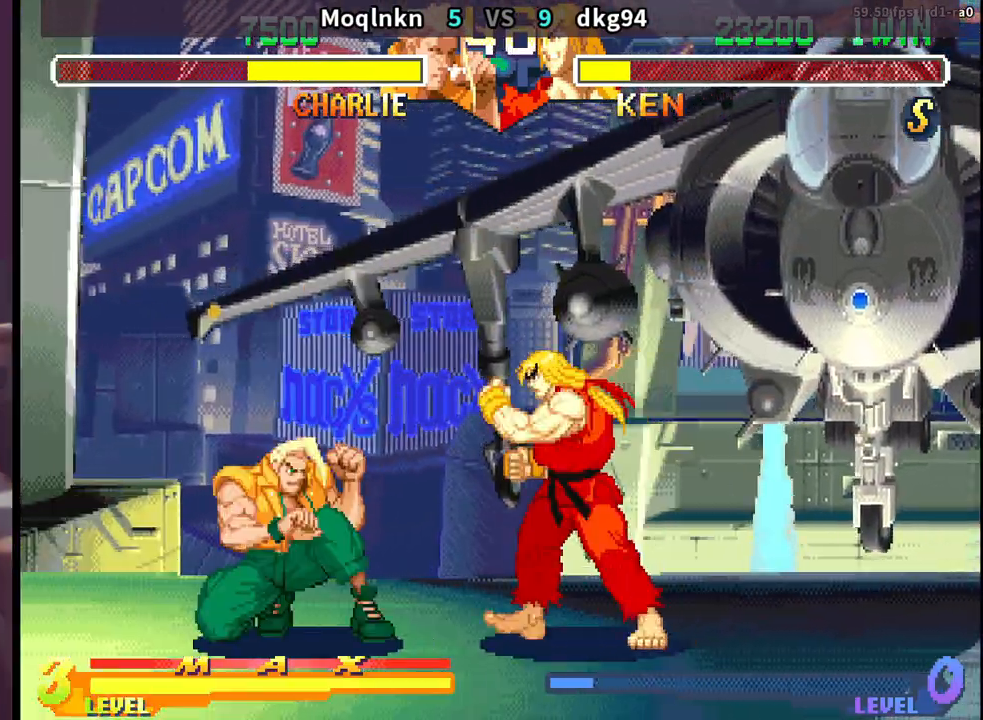
{"buttons": ["DPAD_DOWN", "HK"], "events": [[483, "HK", "down"], [500, "DPAD_LEFT", "up"]]}
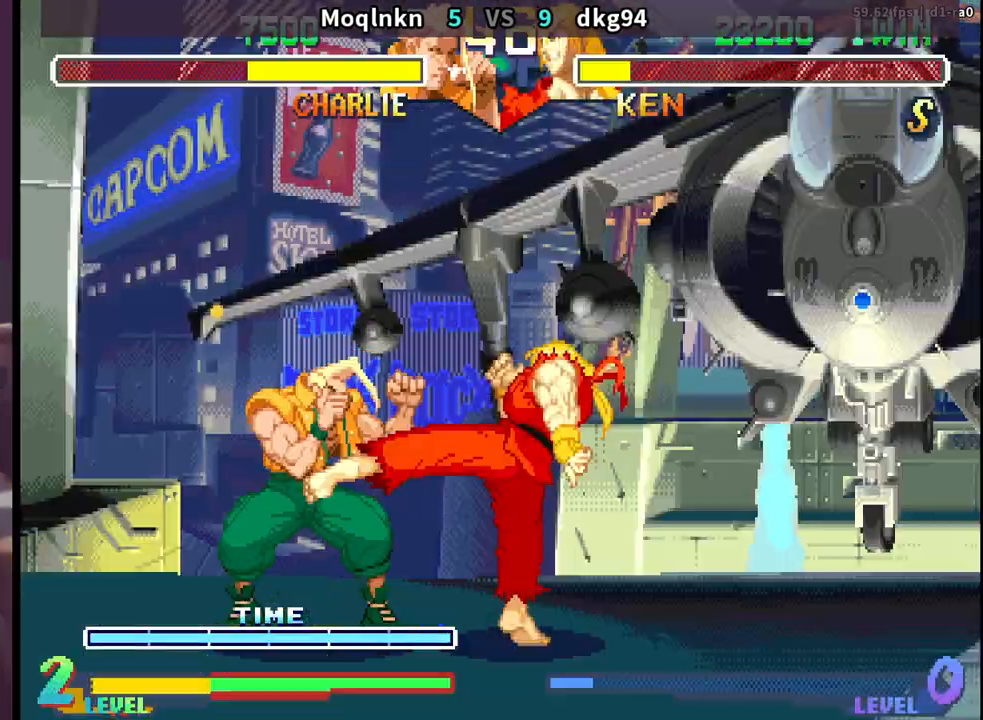
{"buttons": ["DPAD_DOWN", "DPAD_LEFT"], "events": [[17, "HK", "up"], [100, "HK", "down"], [117, "DPAD_LEFT", "down"], [133, "HK", "up"], [150, "DPAD_DOWN", "up"], [183, "DPAD_LEFT", "up"], [200, "HK", "down"], [250, "HK", "up"], [300, "DPAD_DOWN", "down"], [317, "DPAD_LEFT", "down"]]}
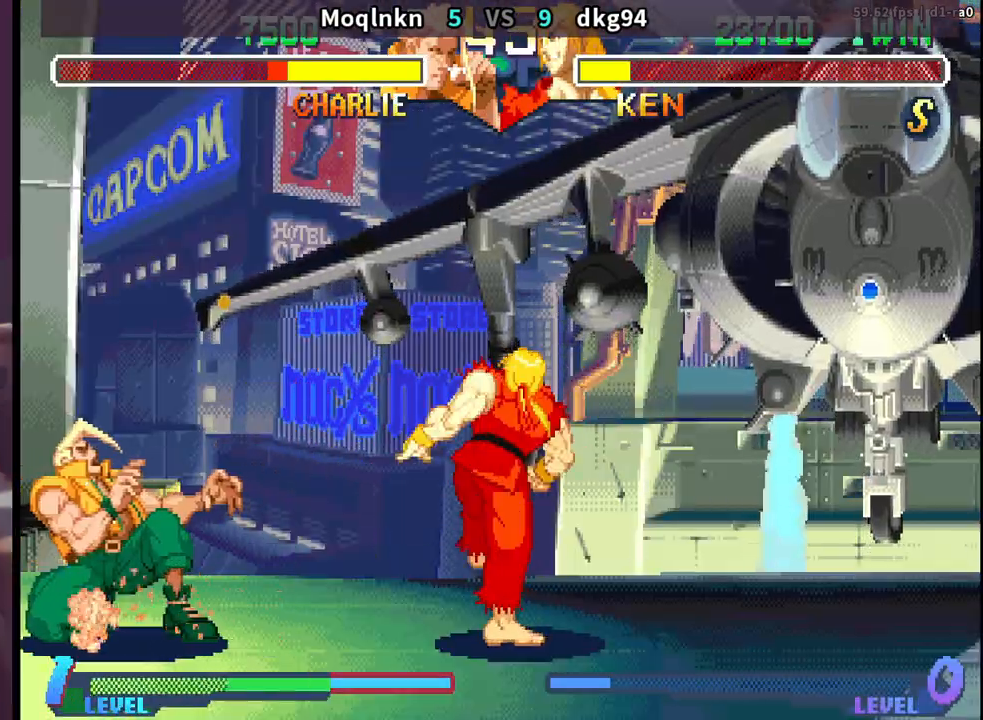
{"buttons": ["DPAD_DOWN", "DPAD_LEFT"], "events": []}
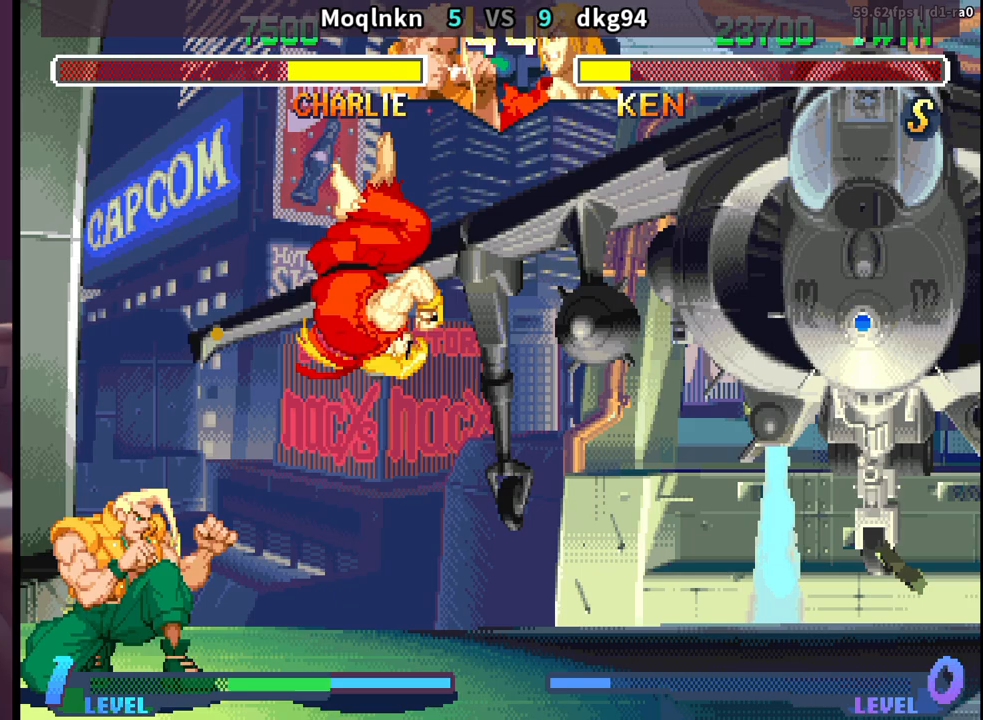
{"buttons": ["DPAD_DOWN", "DPAD_LEFT"], "events": [[67, "DPAD_DOWN", "up"], [100, "DPAD_UP", "down"], [117, "HK", "down"], [167, "DPAD_UP", "up"], [167, "HK", "up"], [200, "DPAD_DOWN", "down"]]}
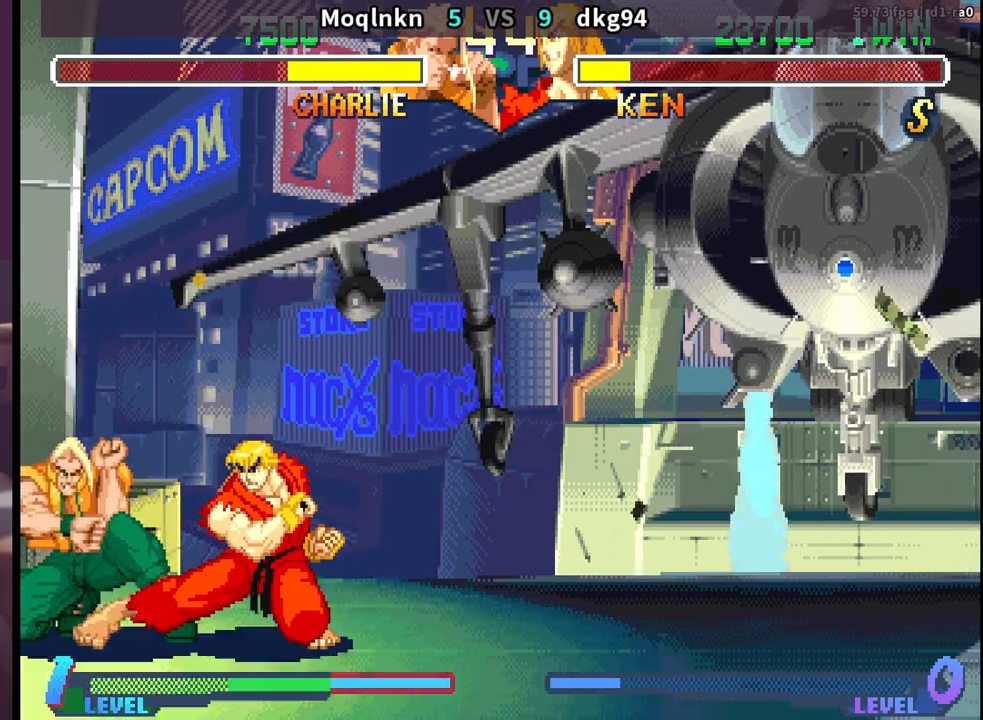
{"buttons": ["DPAD_DOWN", "DPAD_LEFT"], "events": []}
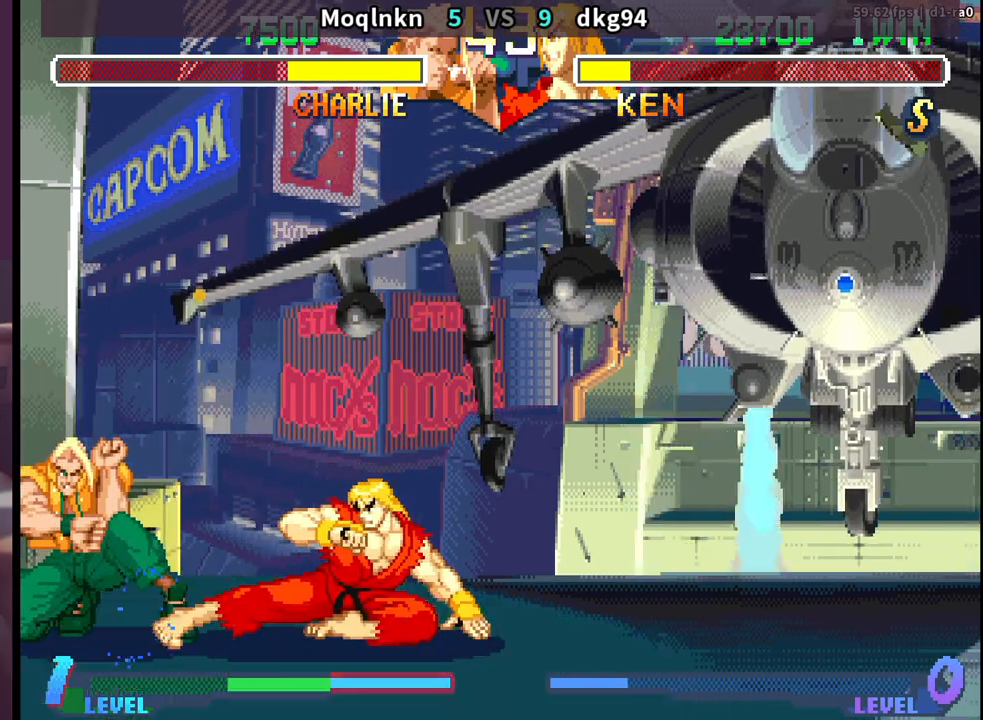
{"buttons": ["DPAD_DOWN", "DPAD_LEFT"], "events": [[33, "DPAD_DOWN", "up"], [67, "DPAD_UP", "down"], [67, "LK", "down"], [117, "LK", "up"], [133, "DPAD_UP", "up"], [150, "DPAD_DOWN", "down"]]}
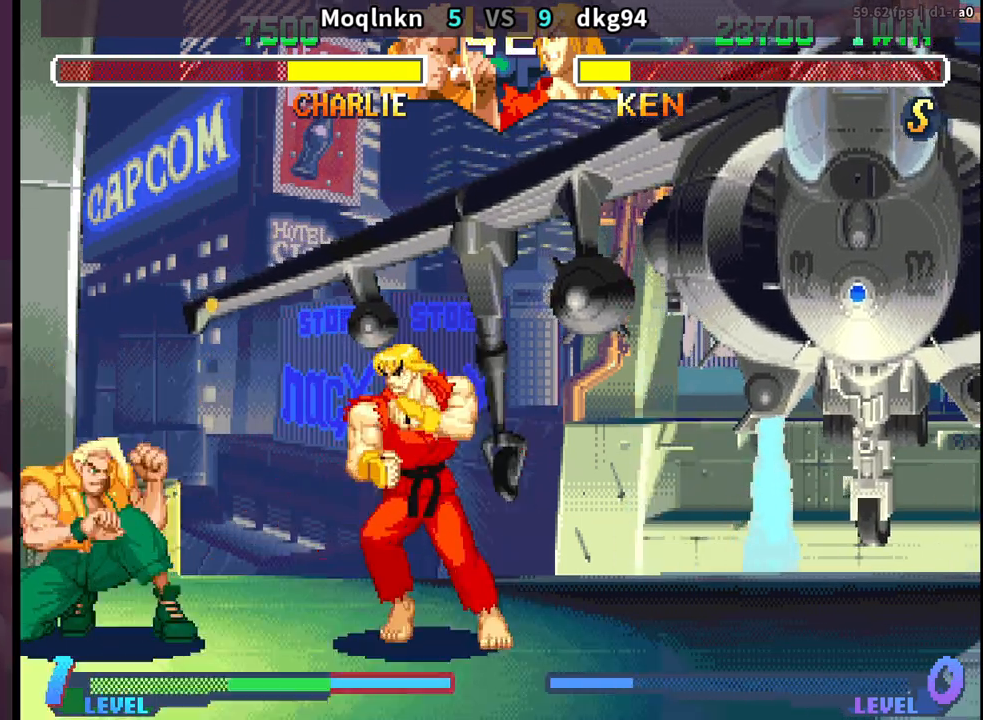
{"buttons": ["DPAD_DOWN", "DPAD_LEFT"], "events": []}
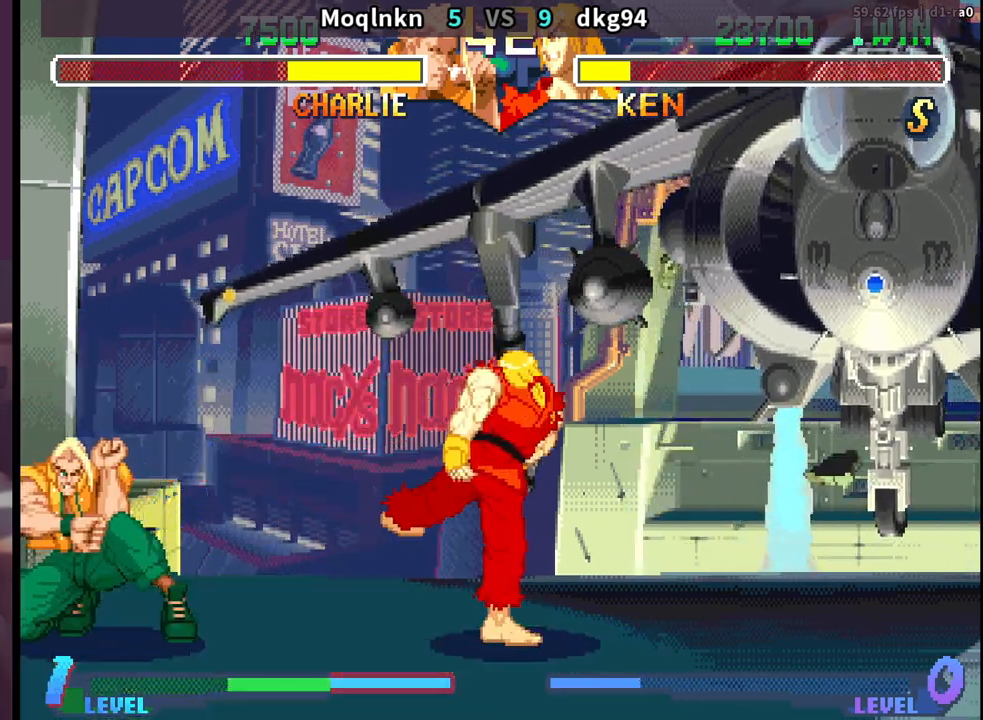
{"buttons": ["DPAD_DOWN", "DPAD_LEFT"], "events": []}
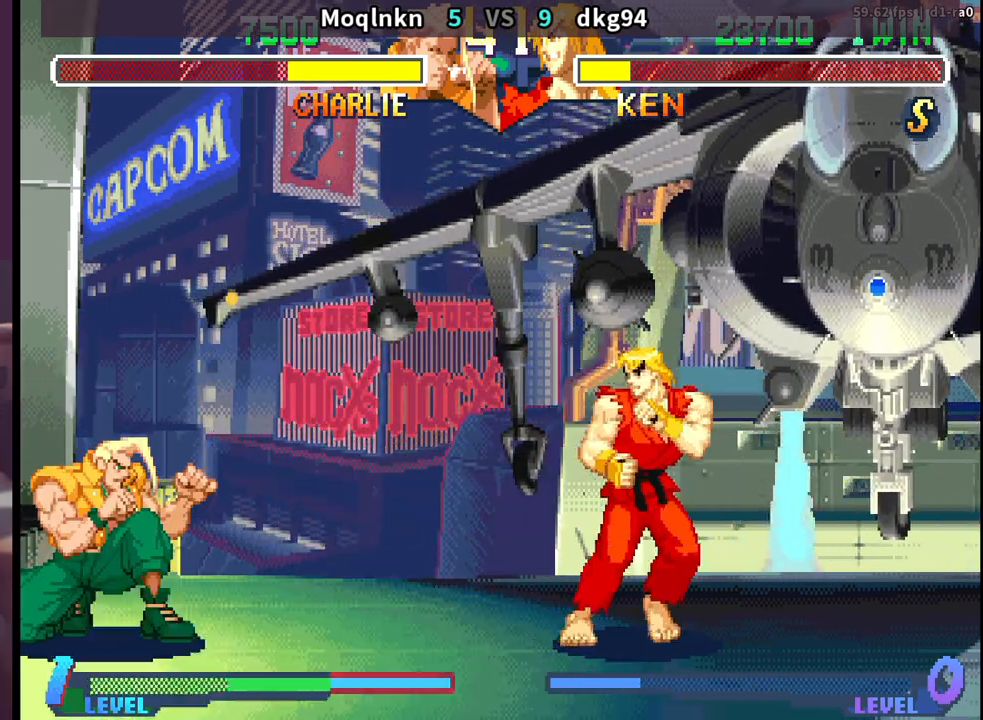
{"buttons": ["DPAD_DOWN", "DPAD_LEFT"], "events": []}